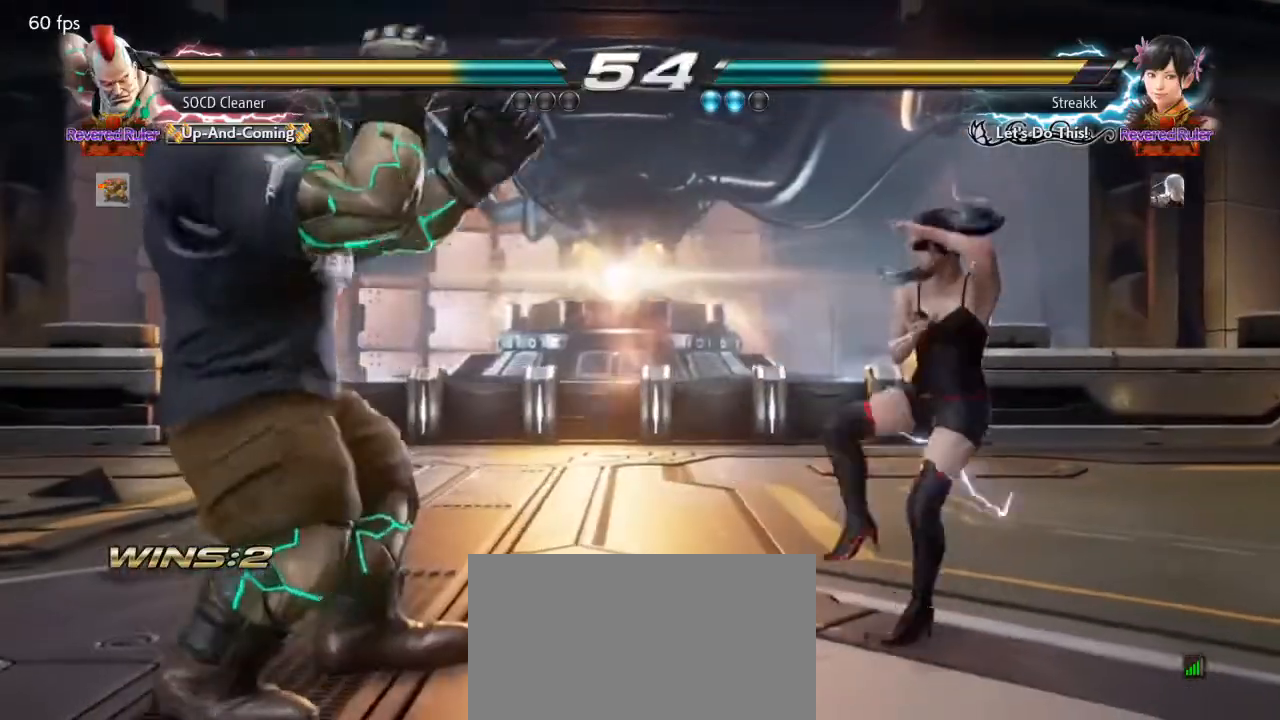
Gameplay with a controller (arcade stick); each line is a JSON object with the inputs held at the frame after it. "events" lists button and stick changes between this image and that frame as [ms after this image, input, new state], when the widget could be followed in between. Not read: L3 R3 other_buttons.
{"buttons": ["DPAD_RIGHT"], "events": [[267, "DPAD_LEFT", "up"], [367, "DPAD_RIGHT", "down"], [433, "DPAD_RIGHT", "up"], [467, "DPAD_RIGHT", "down"]]}
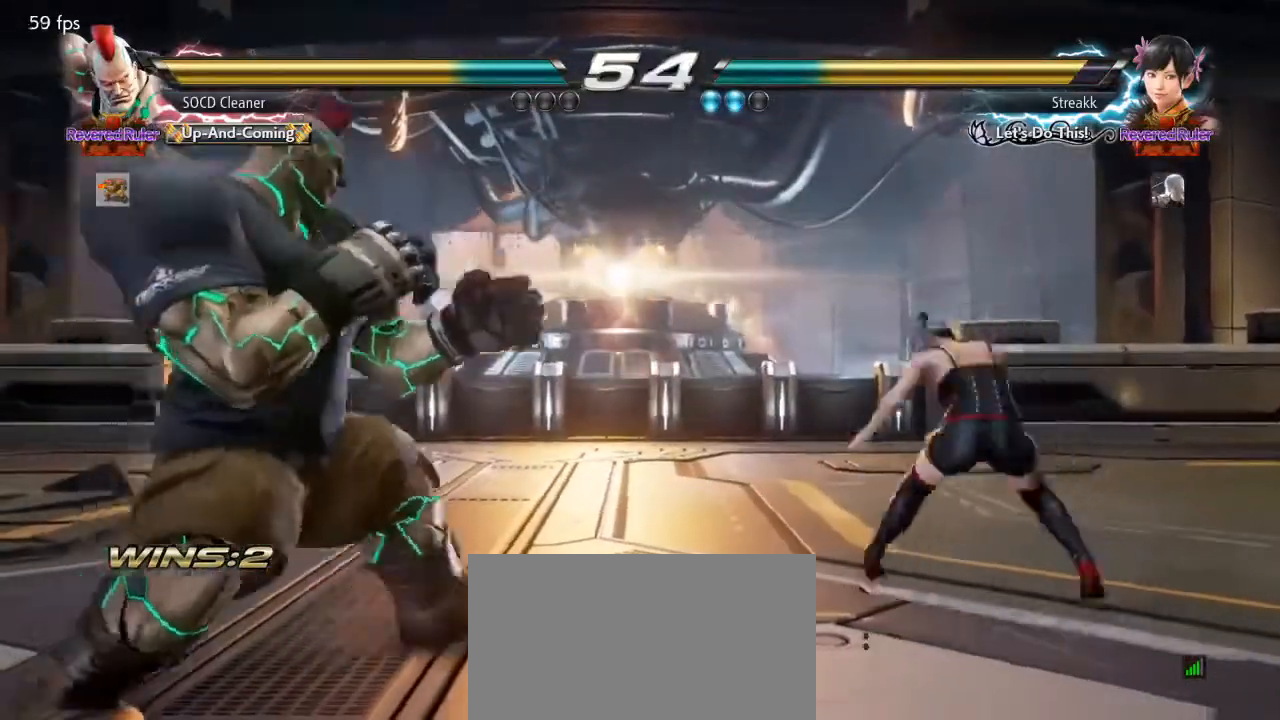
{"buttons": ["DPAD_LEFT"], "events": [[100, "SQUARE", "down"], [200, "DPAD_LEFT", "down"], [200, "DPAD_RIGHT", "up"], [233, "SQUARE", "up"]]}
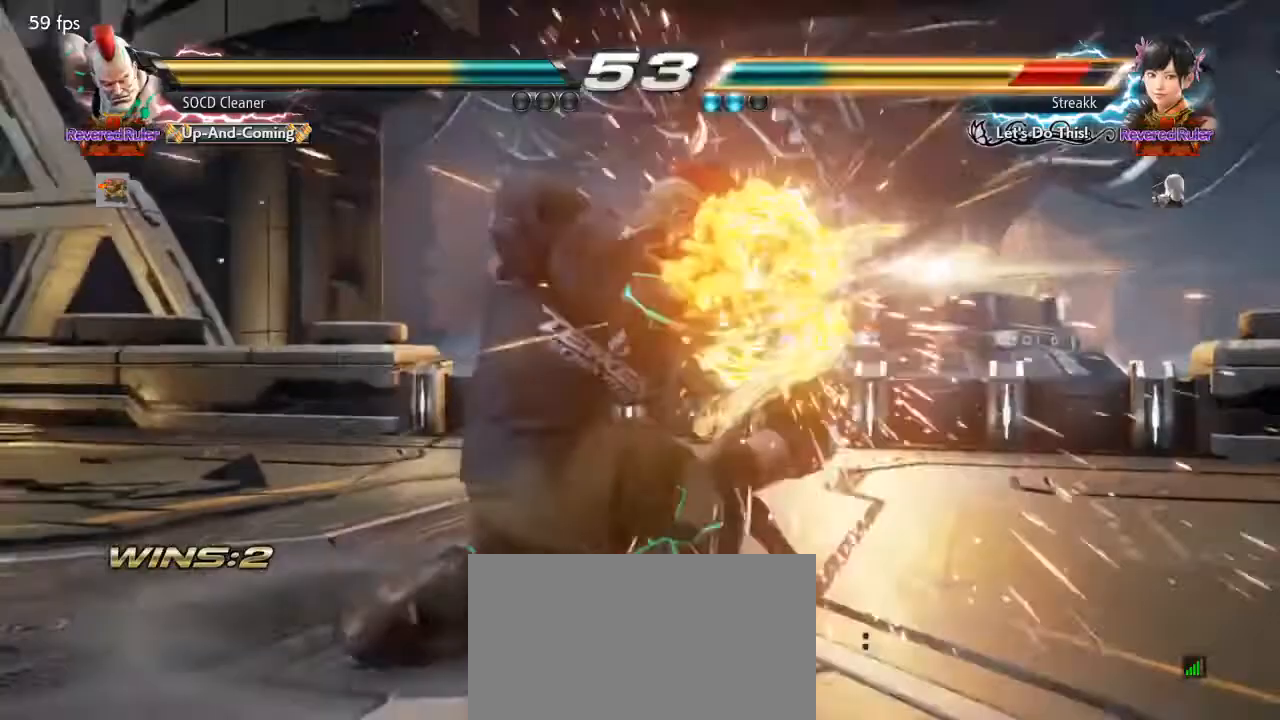
{"buttons": [], "events": [[33, "DPAD_LEFT", "up"], [367, "DPAD_DOWN", "down"], [367, "DPAD_LEFT", "down"], [400, "TRIANGLE", "down"], [500, "DPAD_DOWN", "up"], [500, "DPAD_LEFT", "up"], [500, "TRIANGLE", "up"]]}
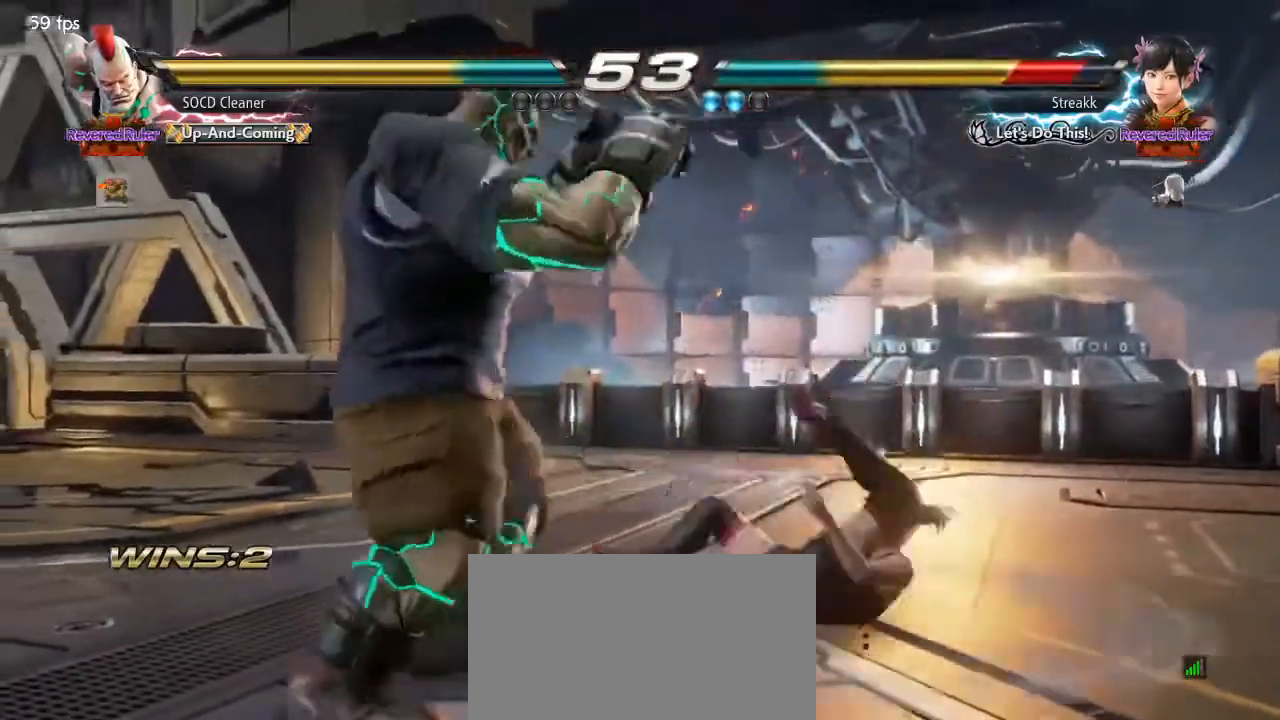
{"buttons": [], "events": []}
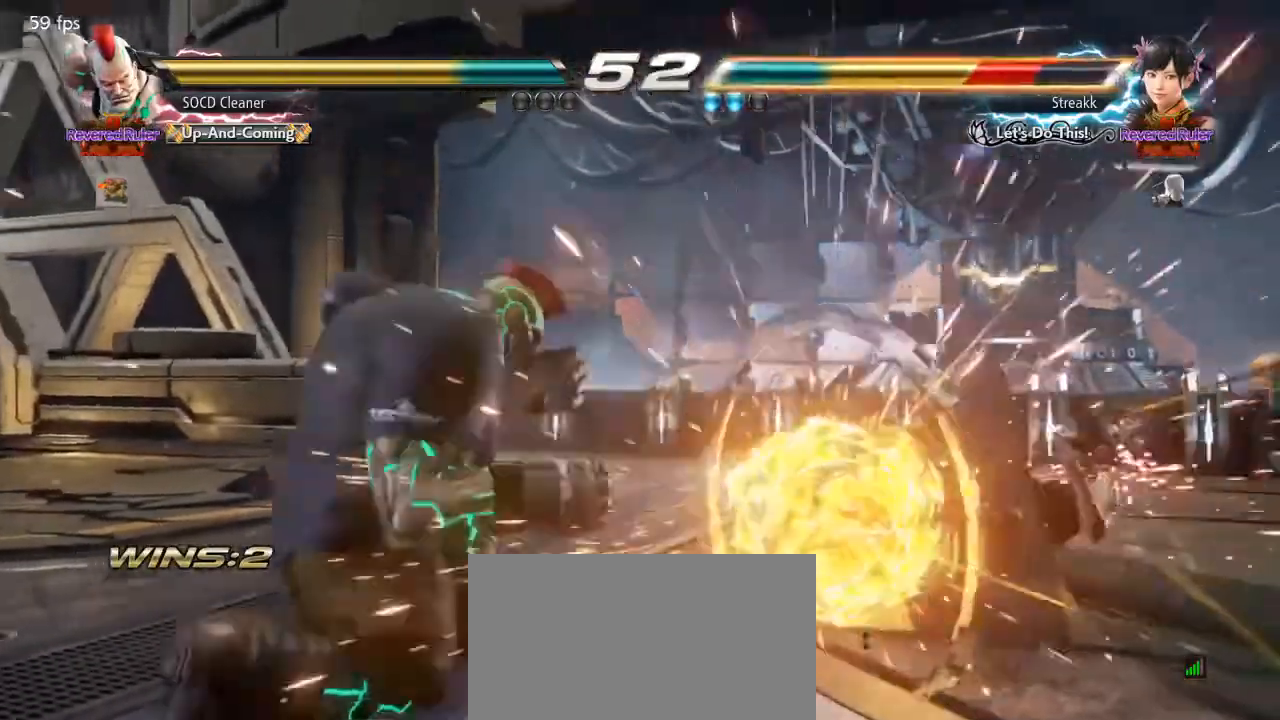
{"buttons": [], "events": []}
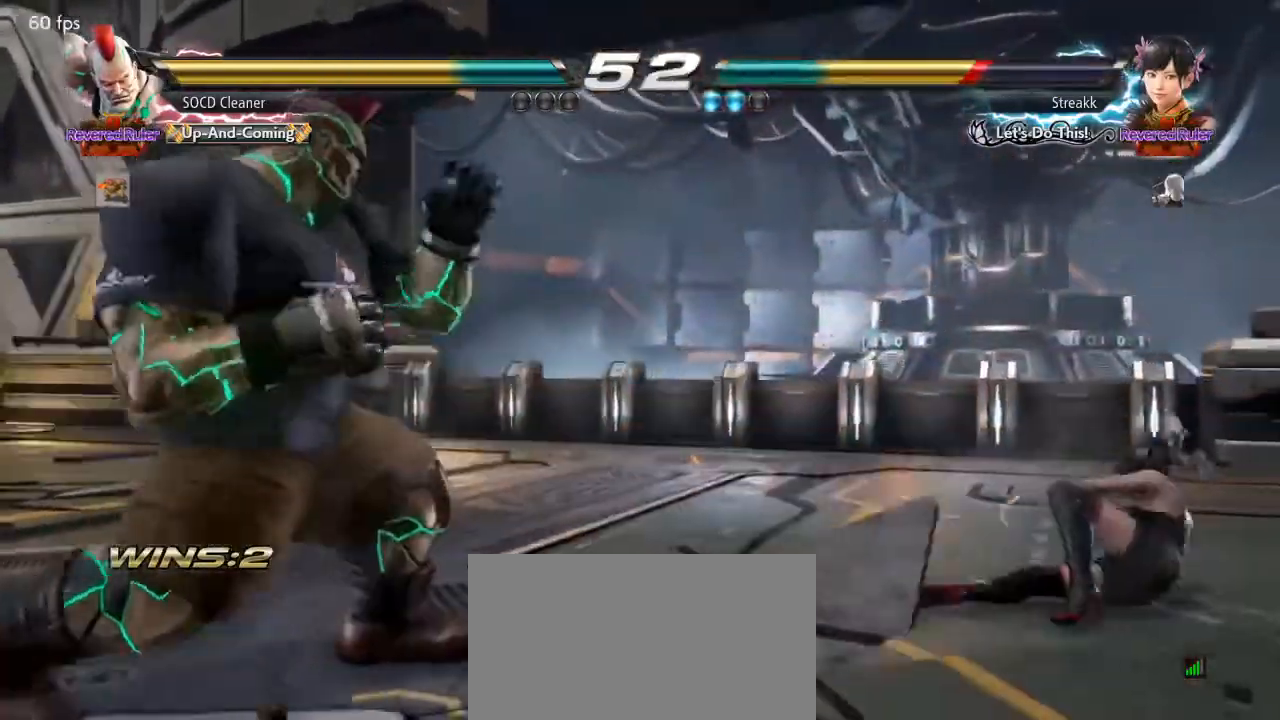
{"buttons": ["DPAD_LEFT"], "events": [[67, "DPAD_RIGHT", "down"], [100, "DPAD_RIGHT", "up"], [167, "DPAD_RIGHT", "down"], [267, "DPAD_RIGHT", "up"], [333, "DPAD_LEFT", "down"], [400, "DPAD_DOWN", "down"], [433, "DPAD_DOWN", "up"], [467, "DPAD_LEFT", "up"], [500, "DPAD_LEFT", "down"]]}
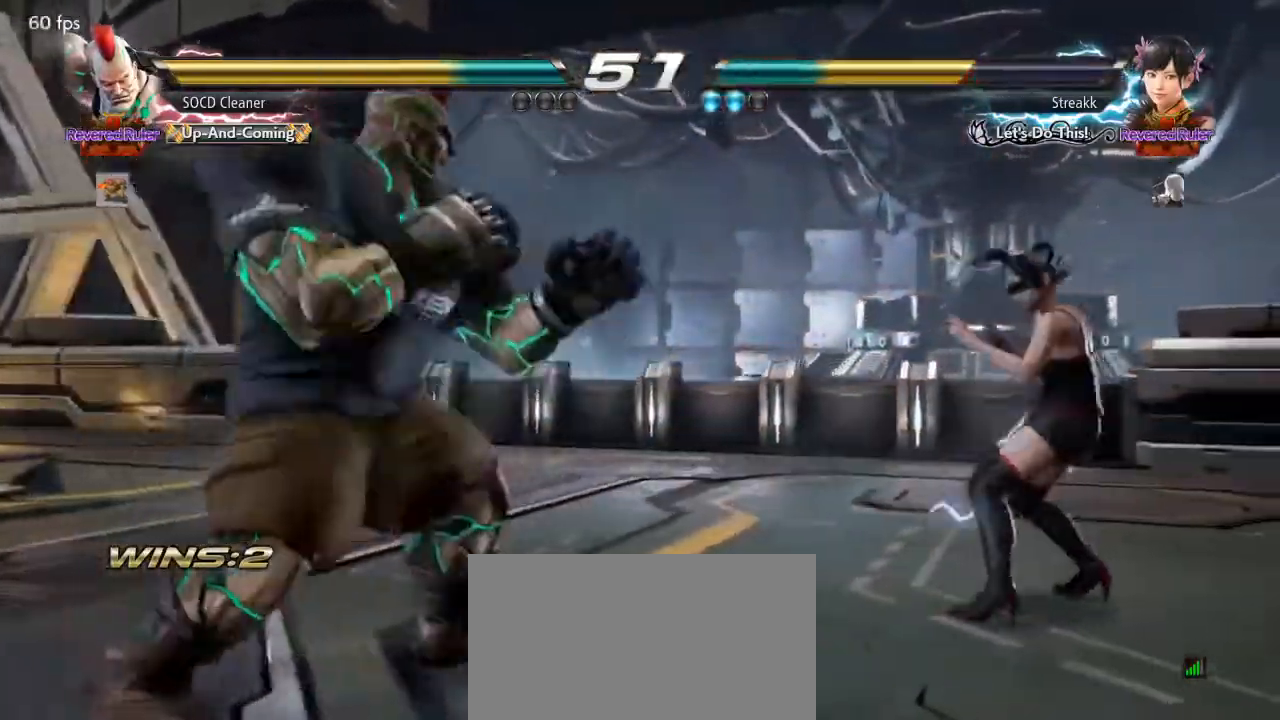
{"buttons": ["DPAD_RIGHT"], "events": [[133, "DPAD_DOWN", "down"], [167, "DPAD_DOWN", "up"], [200, "DPAD_LEFT", "up"], [233, "DPAD_LEFT", "down"], [300, "DPAD_LEFT", "up"], [400, "DPAD_RIGHT", "down"], [433, "DPAD_RIGHT", "up"], [500, "DPAD_RIGHT", "down"]]}
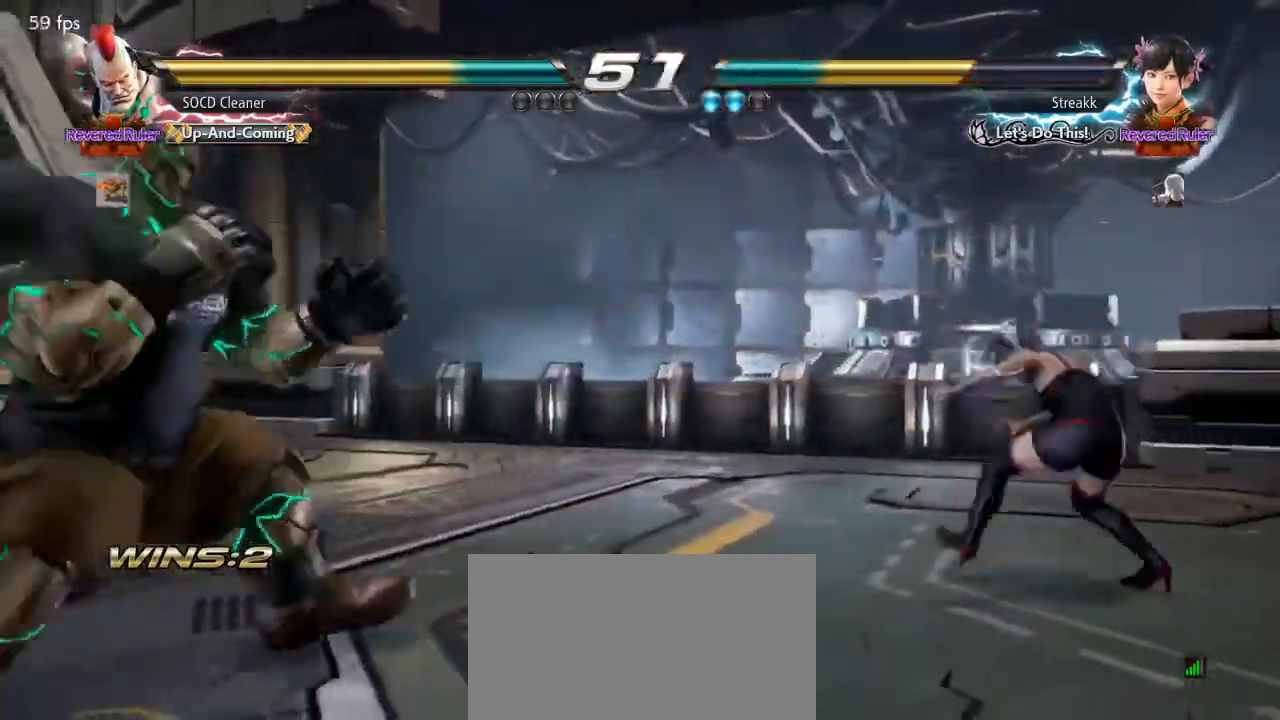
{"buttons": ["DPAD_LEFT"], "events": [[133, "DPAD_RIGHT", "up"], [167, "DPAD_LEFT", "down"], [200, "DPAD_DOWN", "down"], [267, "DPAD_DOWN", "up"], [267, "DPAD_LEFT", "up"], [333, "DPAD_LEFT", "down"], [467, "DPAD_DOWN", "down"], [500, "DPAD_DOWN", "up"]]}
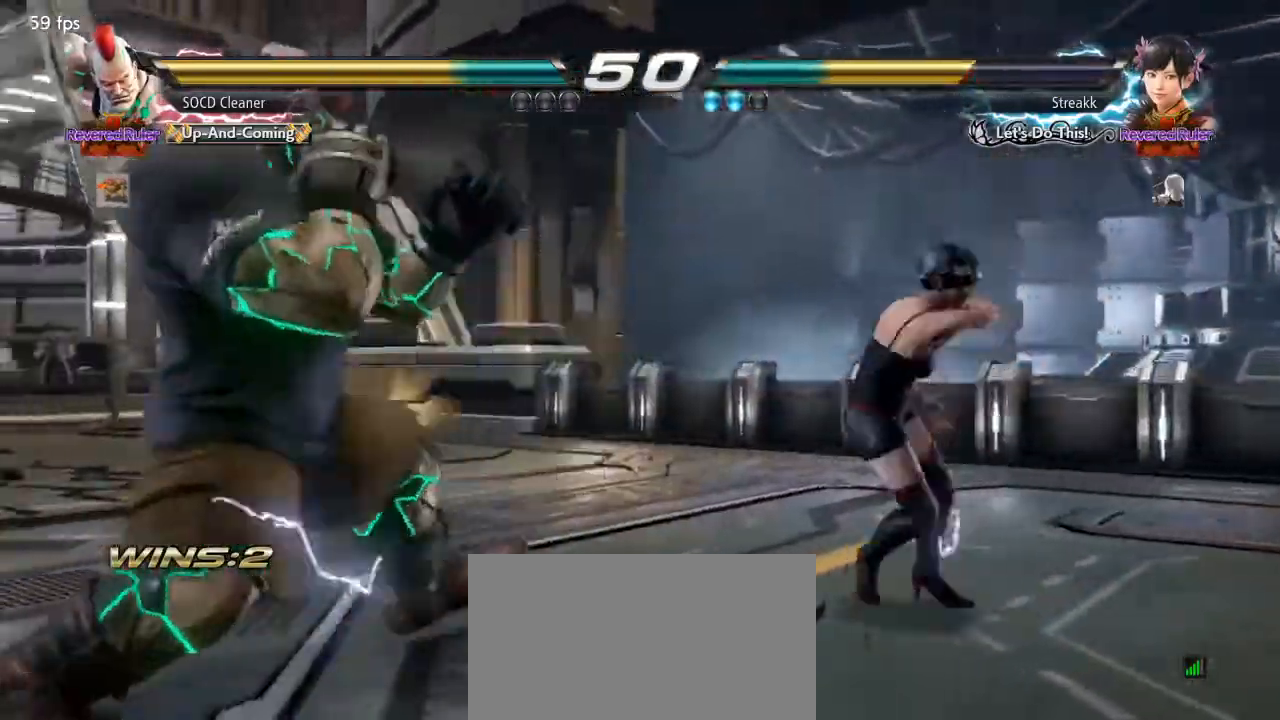
{"buttons": [], "events": [[33, "DPAD_LEFT", "up"], [67, "DPAD_LEFT", "down"], [200, "DPAD_DOWN", "down"], [233, "DPAD_DOWN", "up"], [267, "DPAD_LEFT", "up"], [300, "DPAD_LEFT", "down"], [367, "DPAD_LEFT", "up"], [433, "DPAD_RIGHT", "down"], [500, "DPAD_RIGHT", "up"]]}
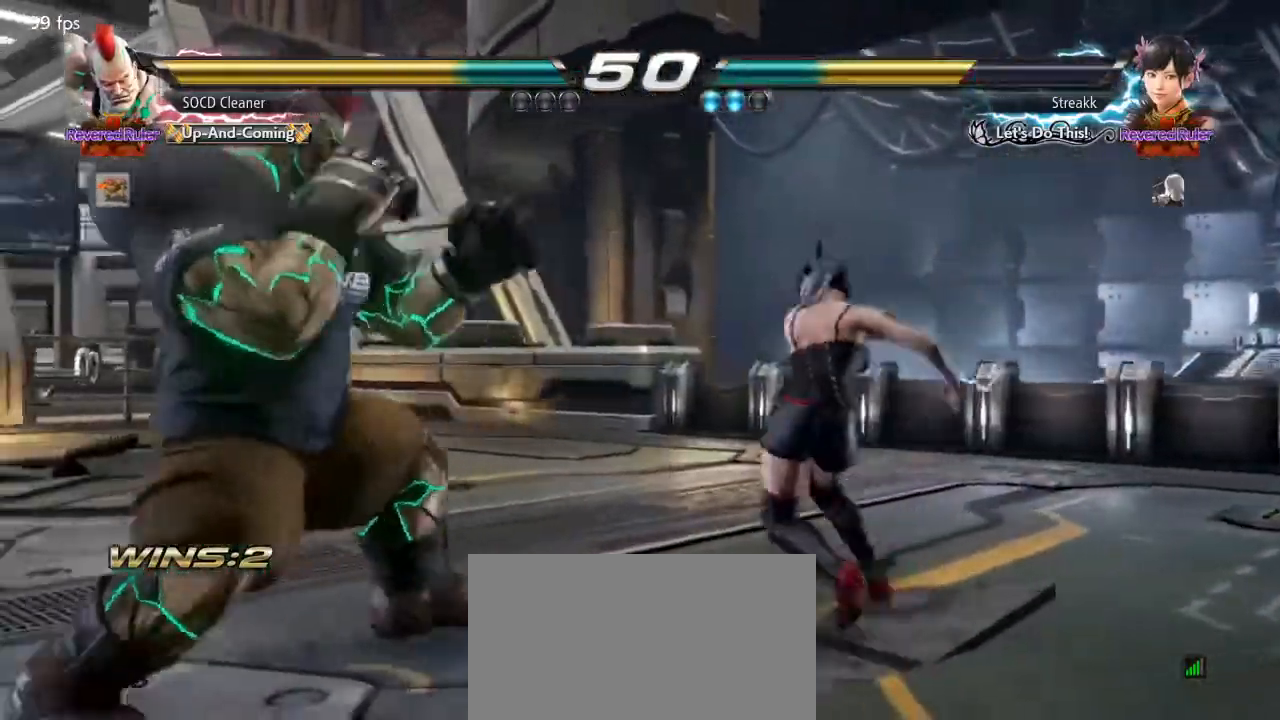
{"buttons": ["DPAD_LEFT"], "events": [[67, "DPAD_RIGHT", "down"], [133, "DPAD_RIGHT", "up"], [133, "SQUARE", "down"], [133, "TRIANGLE", "down"], [167, "TRIANGLE", "up"], [200, "DPAD_LEFT", "down"], [200, "SQUARE", "up"]]}
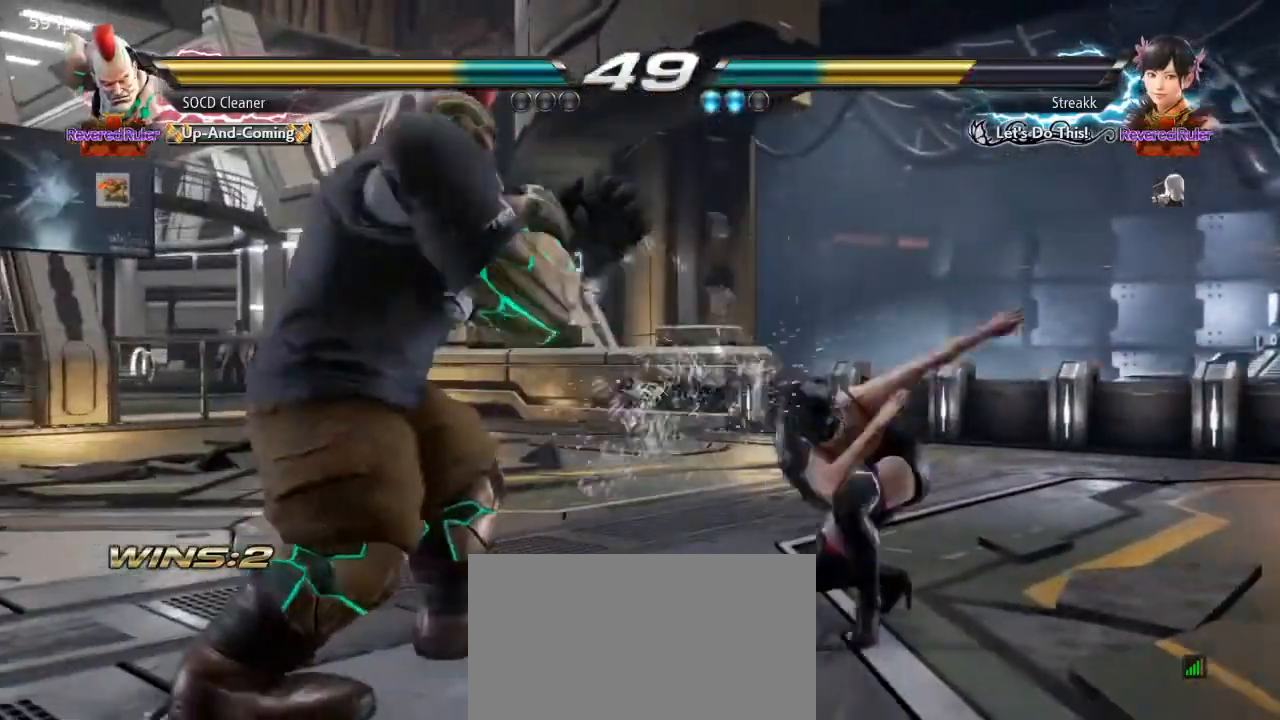
{"buttons": ["DPAD_LEFT"], "events": [[33, "DPAD_LEFT", "up"], [133, "DPAD_LEFT", "down"], [267, "DPAD_DOWN", "down"], [300, "DPAD_DOWN", "up"], [333, "DPAD_LEFT", "up"], [367, "DPAD_LEFT", "down"]]}
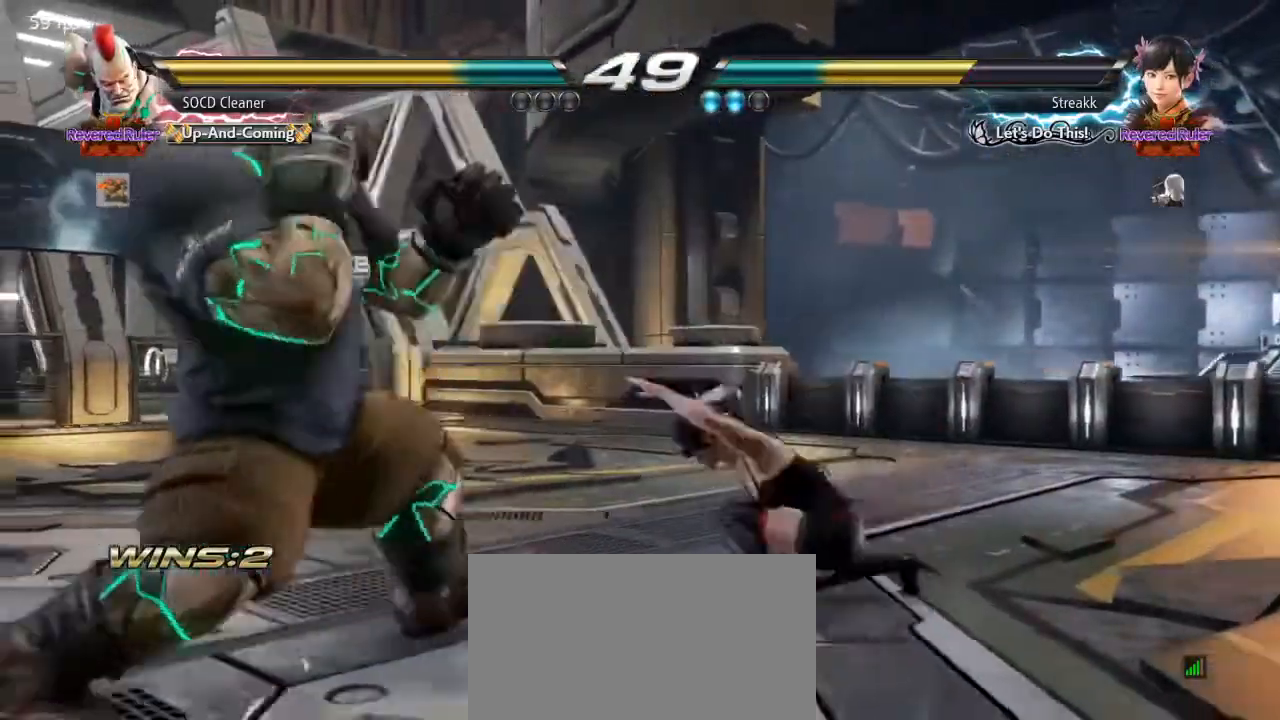
{"buttons": ["TRIANGLE"], "events": [[267, "DPAD_LEFT", "up"], [400, "TRIANGLE", "down"]]}
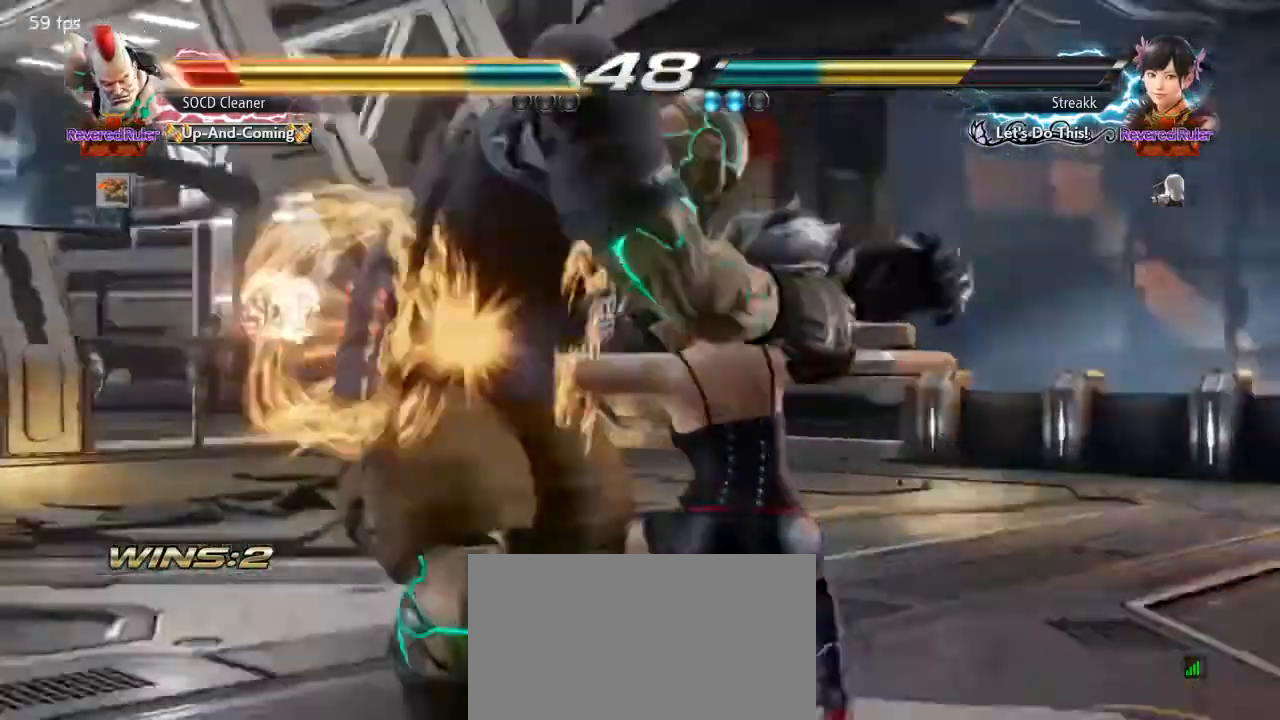
{"buttons": [], "events": [[33, "DPAD_LEFT", "down"], [33, "TRIANGLE", "up"], [333, "DPAD_LEFT", "up"]]}
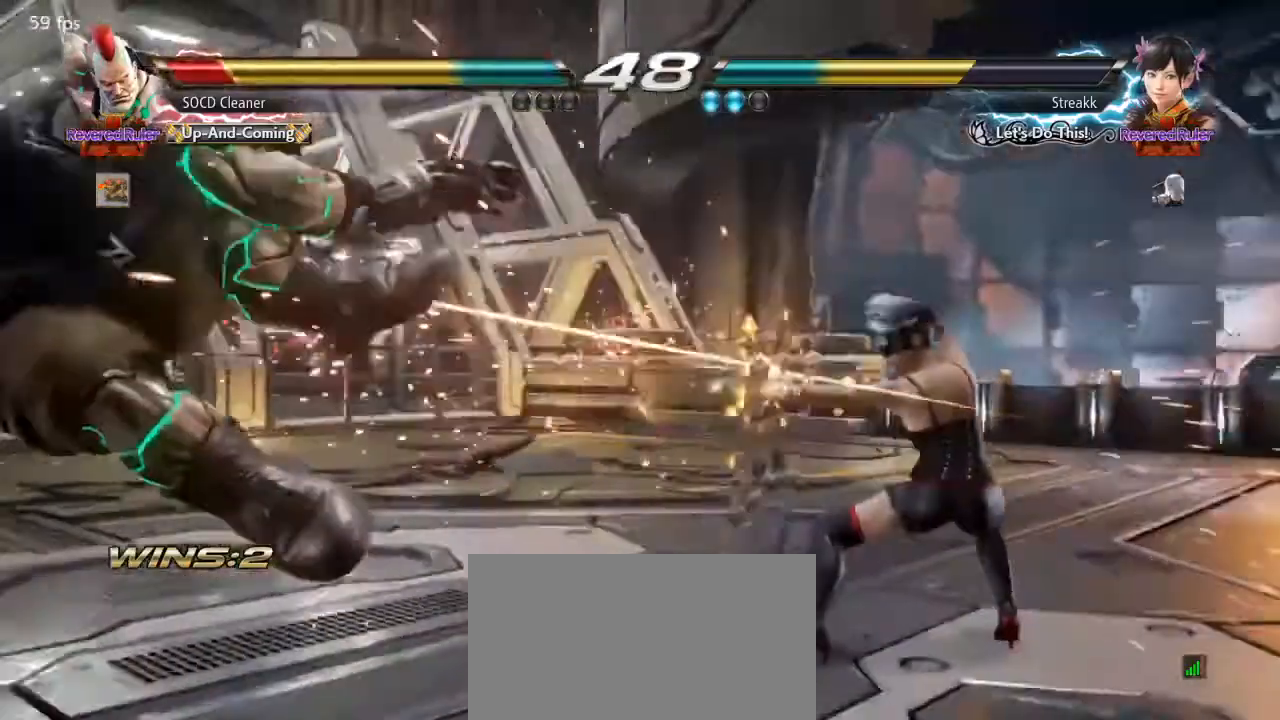
{"buttons": ["DPAD_DOWN", "DPAD_LEFT"], "events": [[433, "DPAD_DOWN", "down"], [433, "DPAD_LEFT", "down"]]}
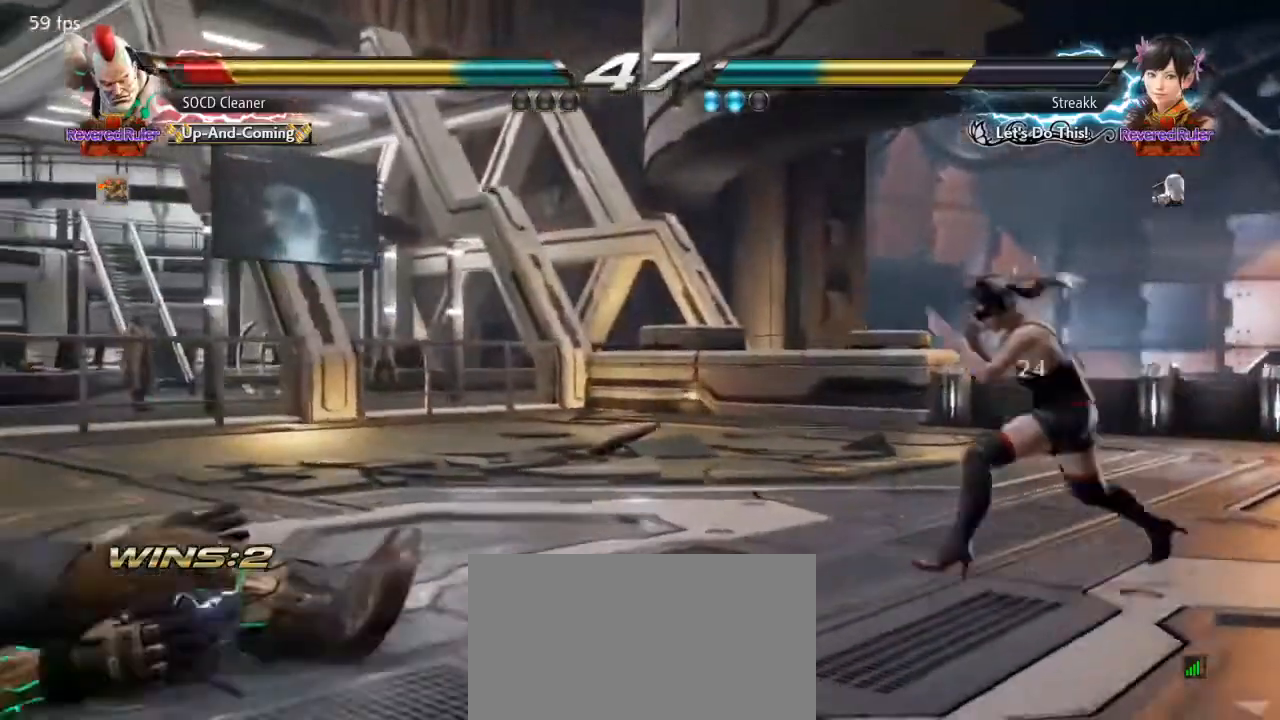
{"buttons": ["DPAD_LEFT"], "events": [[67, "DPAD_DOWN", "up"], [100, "DPAD_LEFT", "up"], [200, "DPAD_LEFT", "down"], [400, "DPAD_DOWN", "down"], [433, "DPAD_DOWN", "up"], [467, "DPAD_LEFT", "up"], [500, "DPAD_LEFT", "down"]]}
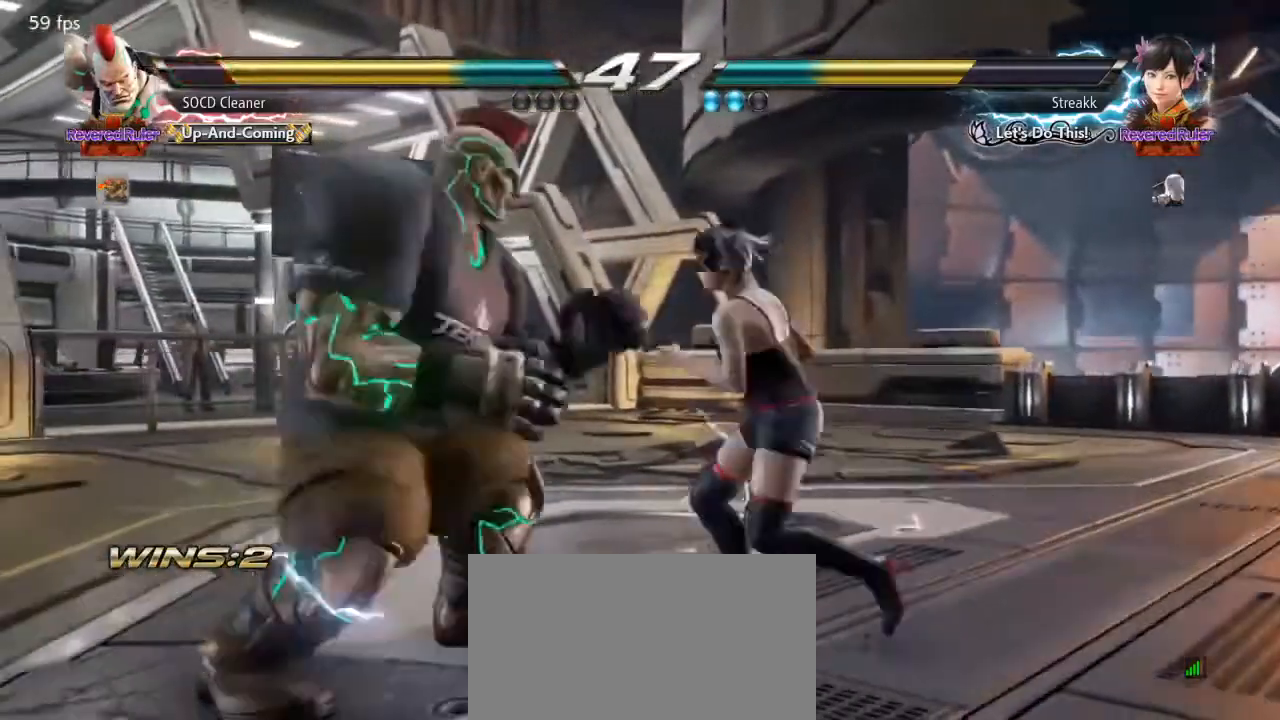
{"buttons": ["DPAD_LEFT"], "events": []}
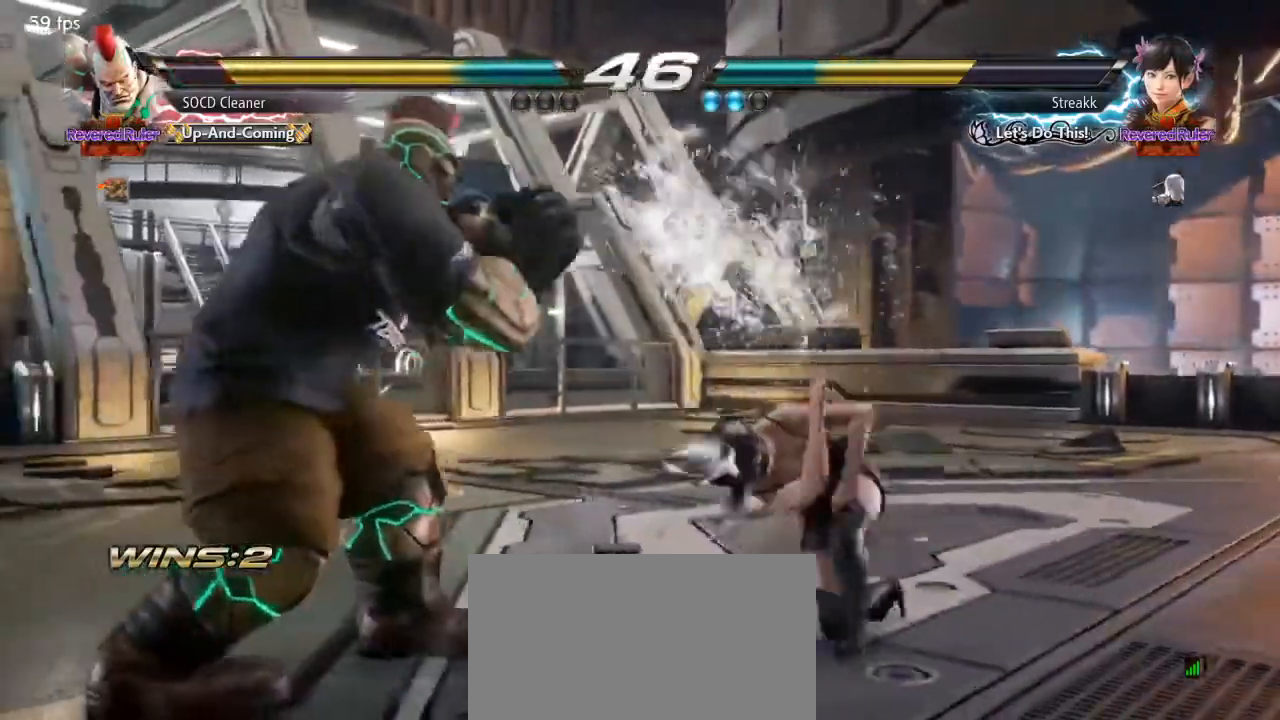
{"buttons": [], "events": [[33, "DPAD_LEFT", "up"], [133, "DPAD_LEFT", "down"], [167, "DPAD_DOWN", "down"], [200, "DPAD_DOWN", "up"], [267, "DPAD_LEFT", "up"], [300, "DPAD_LEFT", "down"], [467, "DPAD_LEFT", "up"]]}
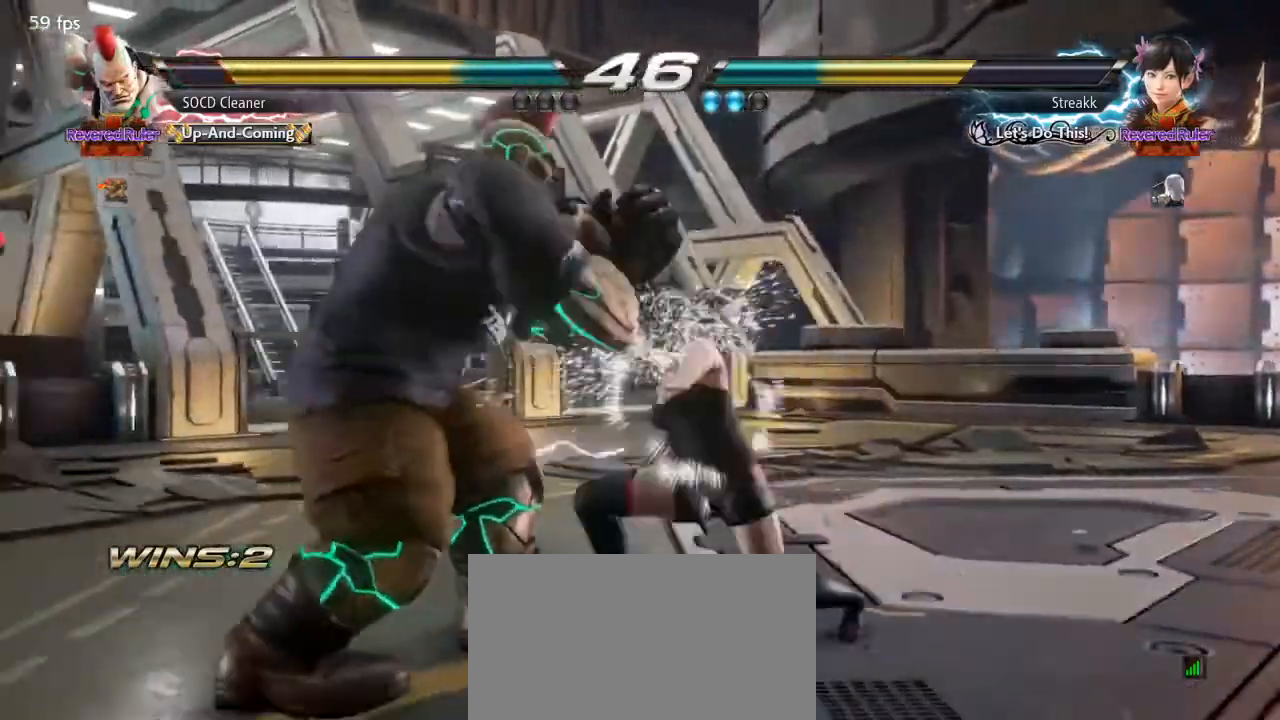
{"buttons": [], "events": [[100, "DPAD_LEFT", "down"], [233, "DPAD_LEFT", "up"], [333, "DPAD_LEFT", "down"], [433, "DPAD_LEFT", "up"]]}
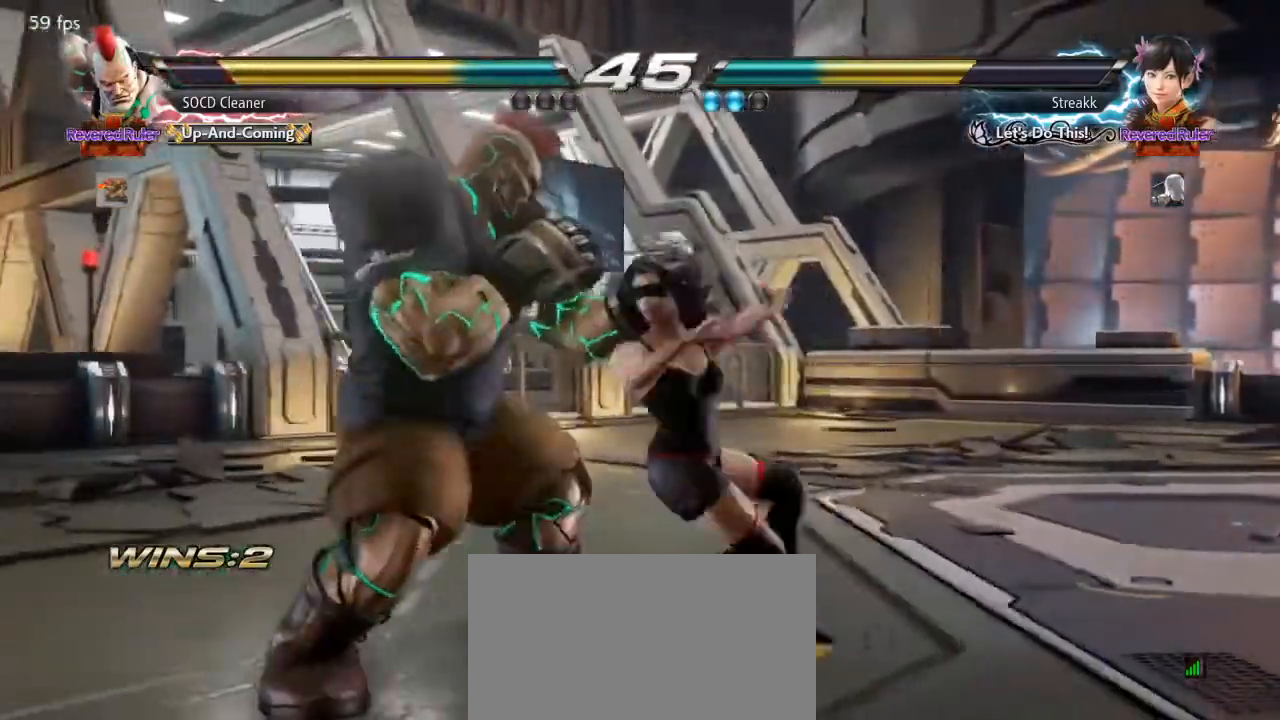
{"buttons": ["DPAD_LEFT"], "events": [[100, "DPAD_LEFT", "down"], [267, "DPAD_LEFT", "up"], [367, "DPAD_LEFT", "down"], [467, "DPAD_LEFT", "up"], [500, "DPAD_LEFT", "down"]]}
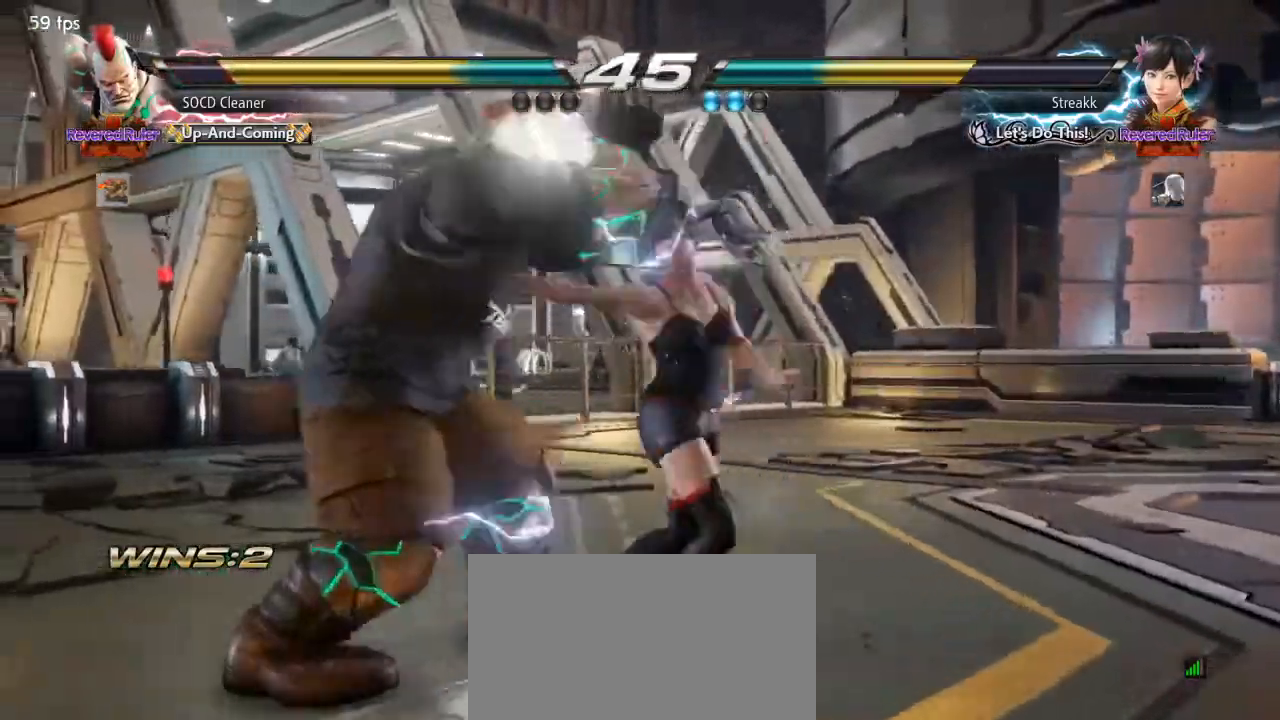
{"buttons": [], "events": [[233, "DPAD_DOWN", "down"], [333, "DPAD_DOWN", "up"], [400, "DPAD_DOWN", "down"], [433, "DPAD_DOWN", "up"], [500, "DPAD_LEFT", "up"]]}
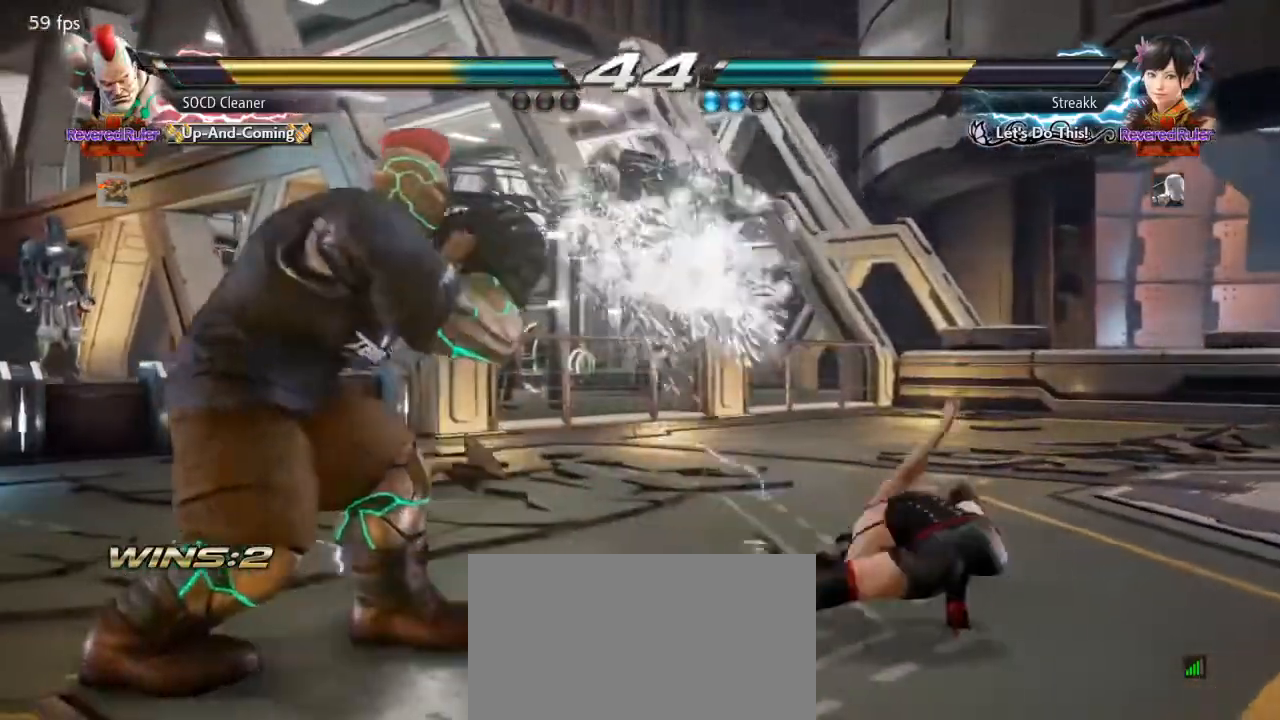
{"buttons": [], "events": [[67, "DPAD_LEFT", "down"], [100, "DPAD_DOWN", "down"], [133, "SQUARE", "down"], [233, "DPAD_DOWN", "up"], [267, "SQUARE", "up"], [500, "DPAD_LEFT", "up"]]}
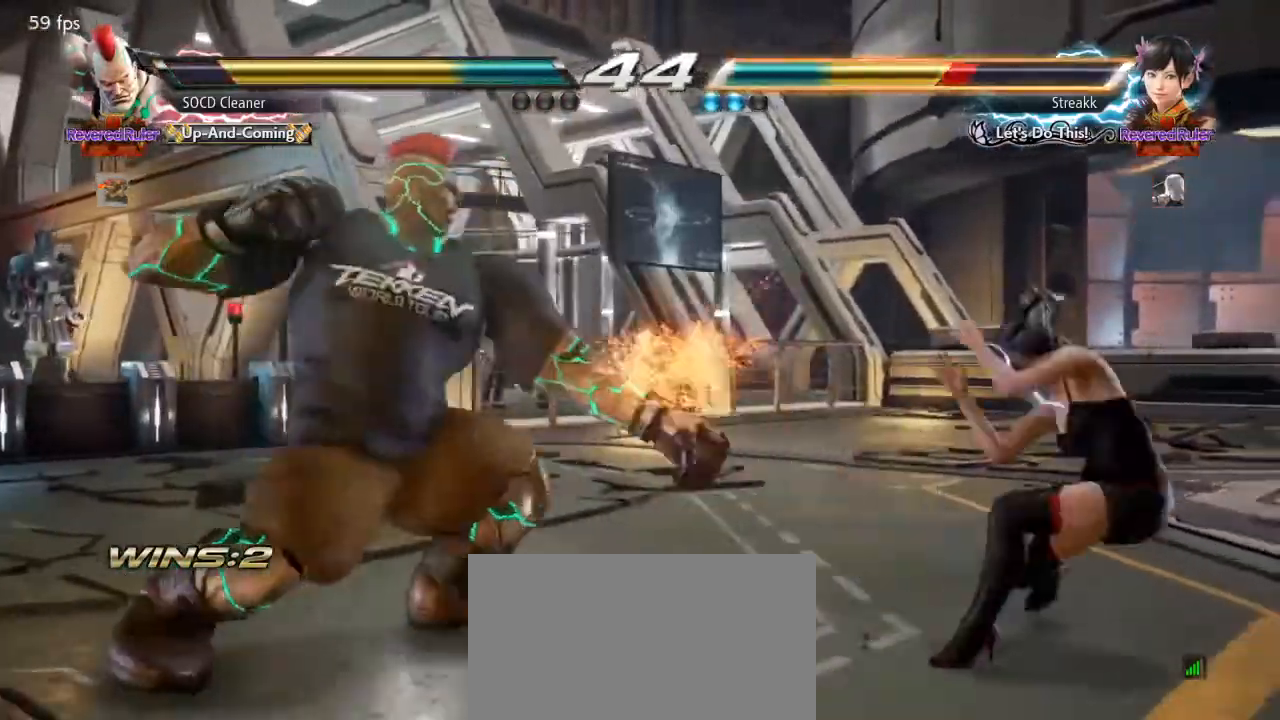
{"buttons": [], "events": [[367, "DPAD_RIGHT", "down"], [400, "DPAD_RIGHT", "up"]]}
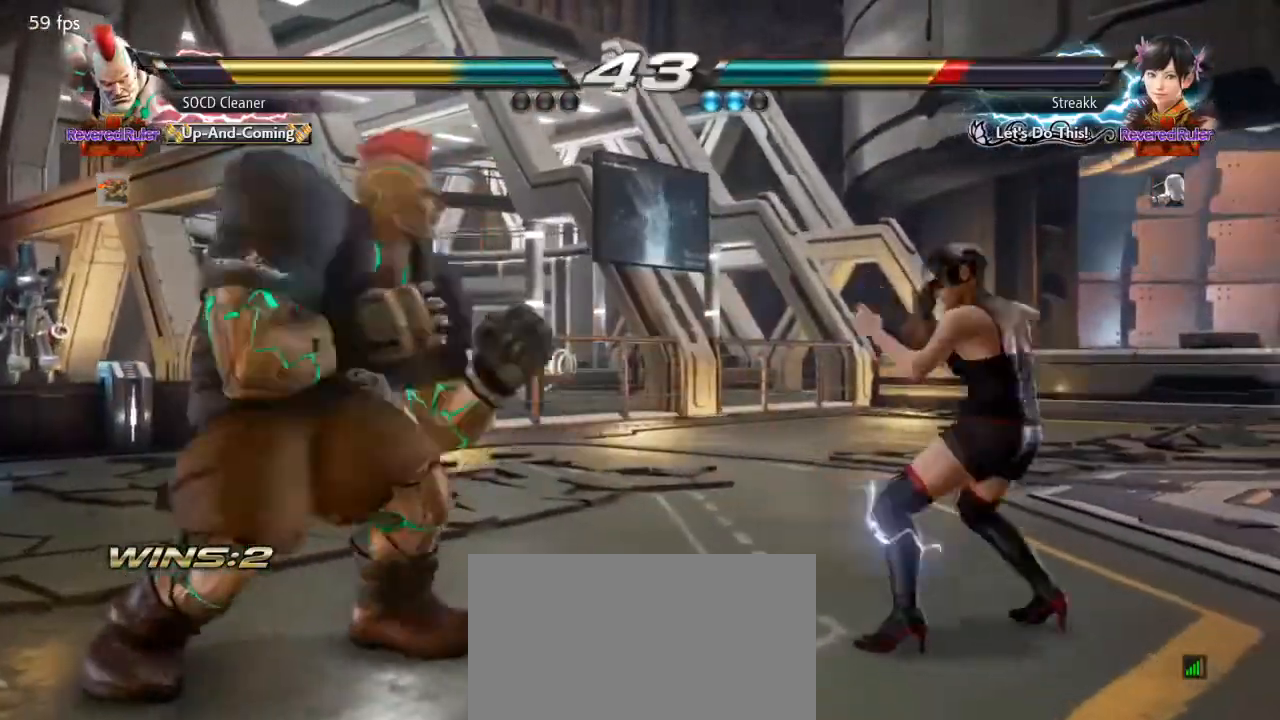
{"buttons": ["DPAD_LEFT"], "events": [[33, "DPAD_RIGHT", "down"], [67, "DPAD_RIGHT", "up"], [100, "DPAD_RIGHT", "down"], [267, "TRIANGLE", "down"], [333, "TRIANGLE", "up"], [367, "DPAD_RIGHT", "up"], [400, "DPAD_LEFT", "down"]]}
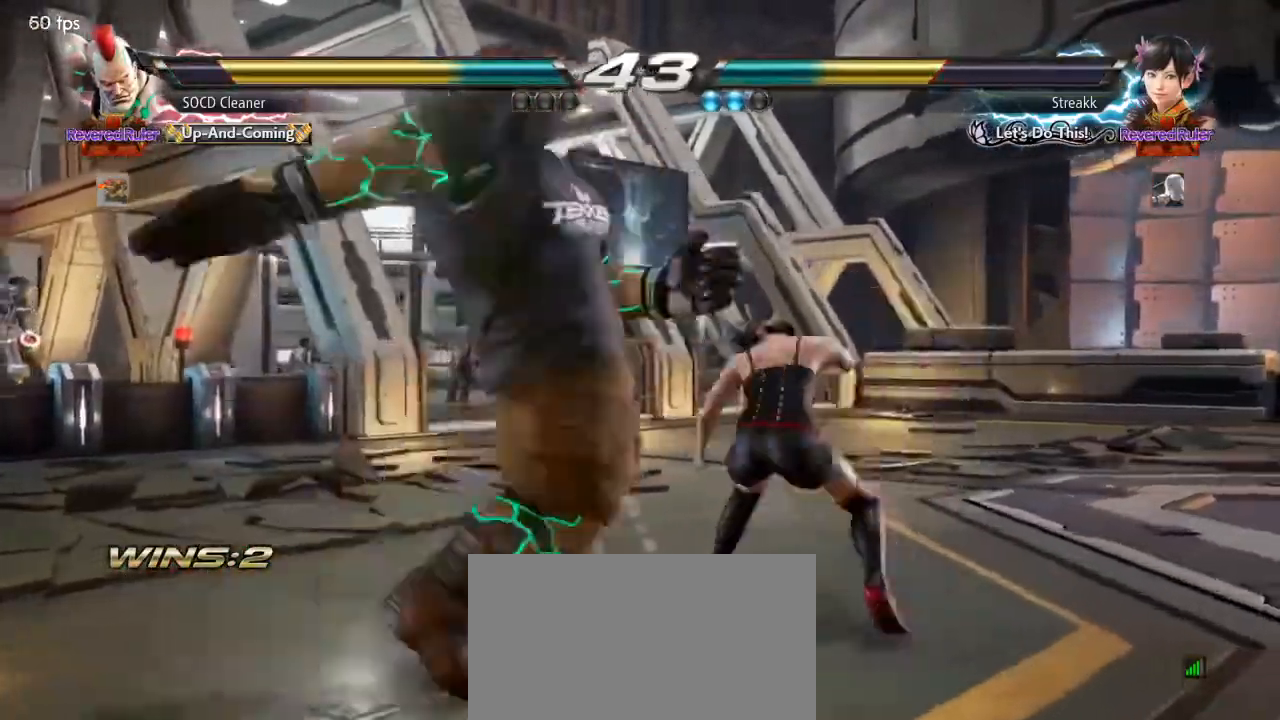
{"buttons": ["DPAD_LEFT"], "events": [[433, "DPAD_LEFT", "up"], [467, "DPAD_LEFT", "down"]]}
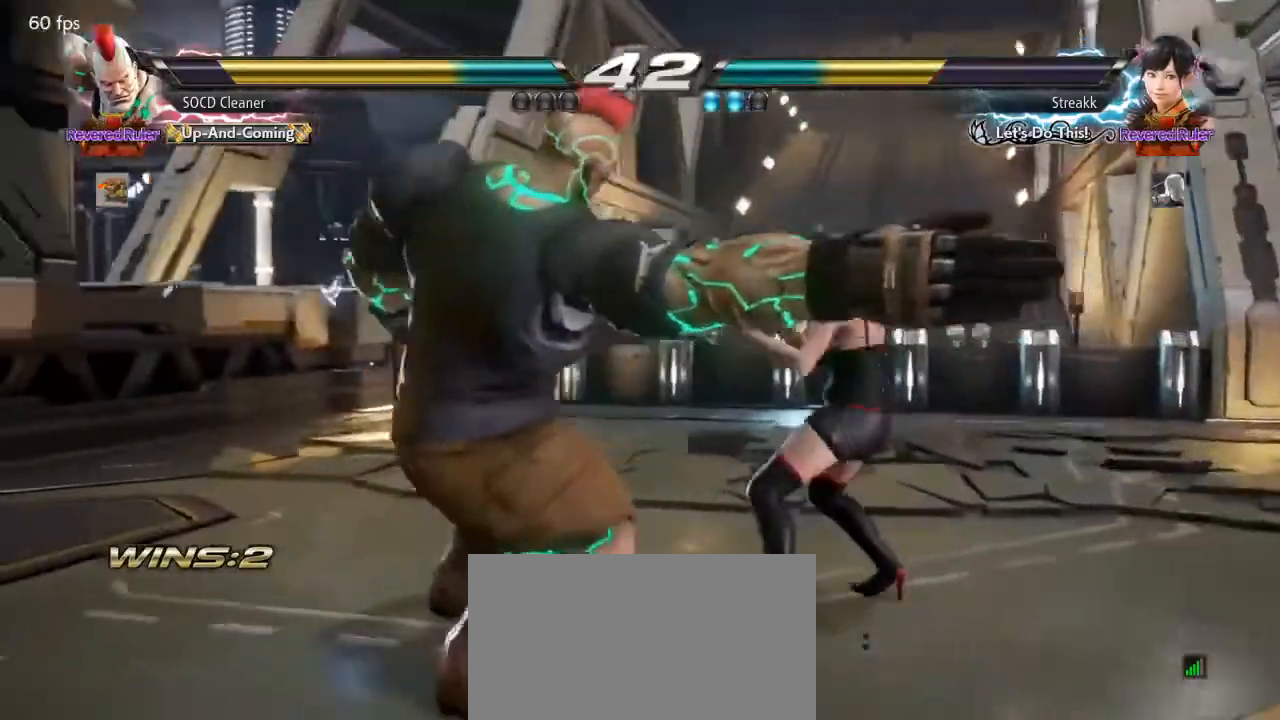
{"buttons": ["DPAD_LEFT"], "events": []}
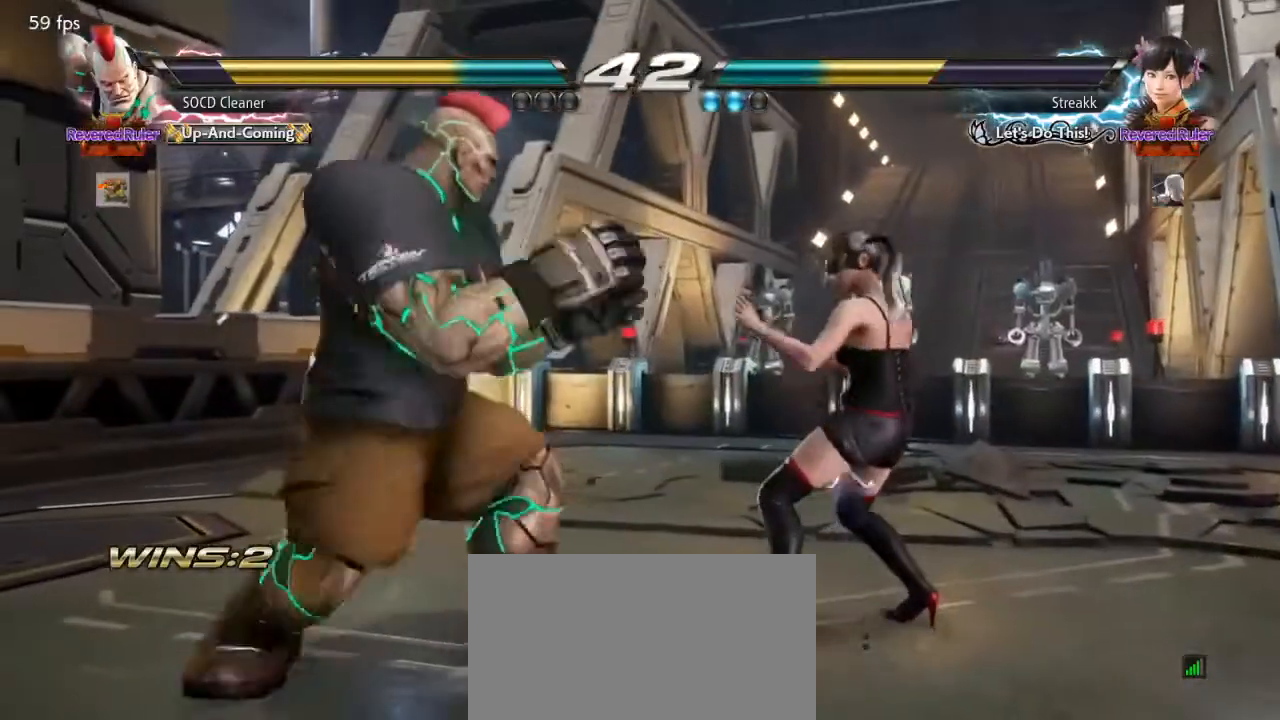
{"buttons": ["DPAD_LEFT"], "events": [[133, "DPAD_LEFT", "up"], [200, "DPAD_LEFT", "down"], [333, "DPAD_LEFT", "up"], [400, "DPAD_RIGHT", "down"], [433, "DPAD_DOWN", "down"], [500, "DPAD_DOWN", "up"], [500, "DPAD_LEFT", "down"], [500, "DPAD_RIGHT", "up"]]}
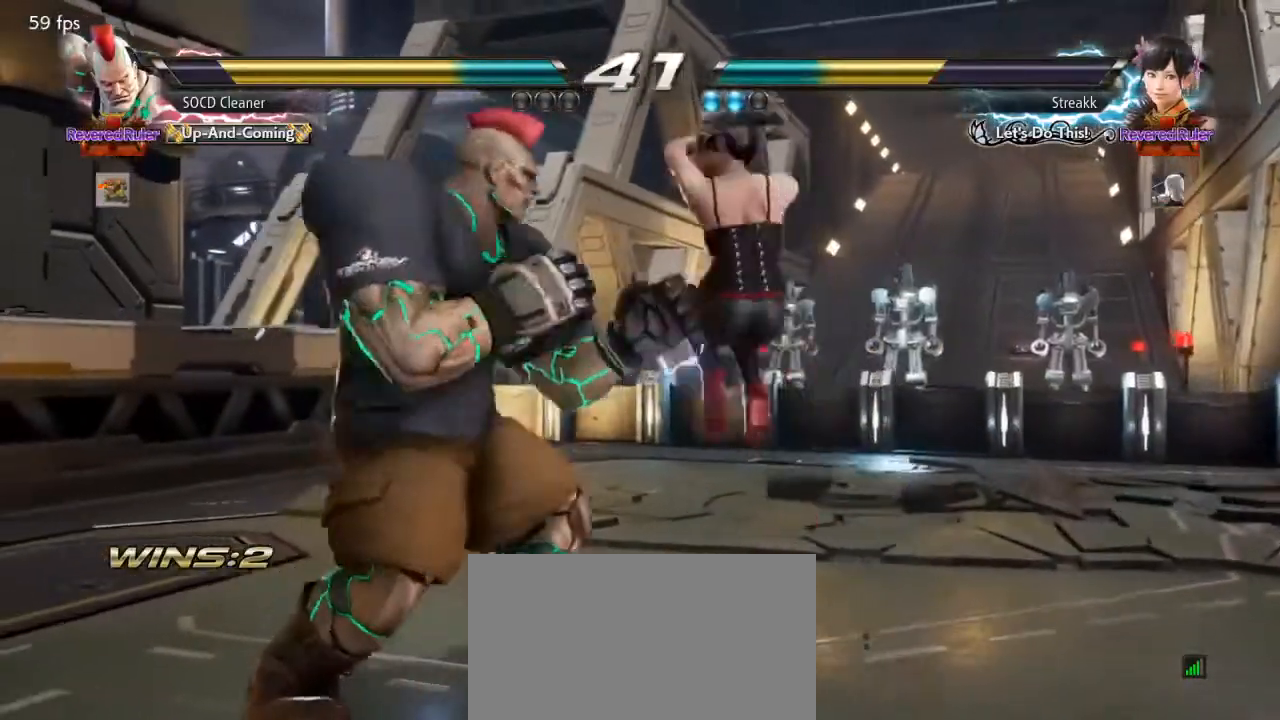
{"buttons": [], "events": [[233, "DPAD_DOWN", "down"], [433, "DPAD_LEFT", "up"], [467, "DPAD_DOWN", "up"]]}
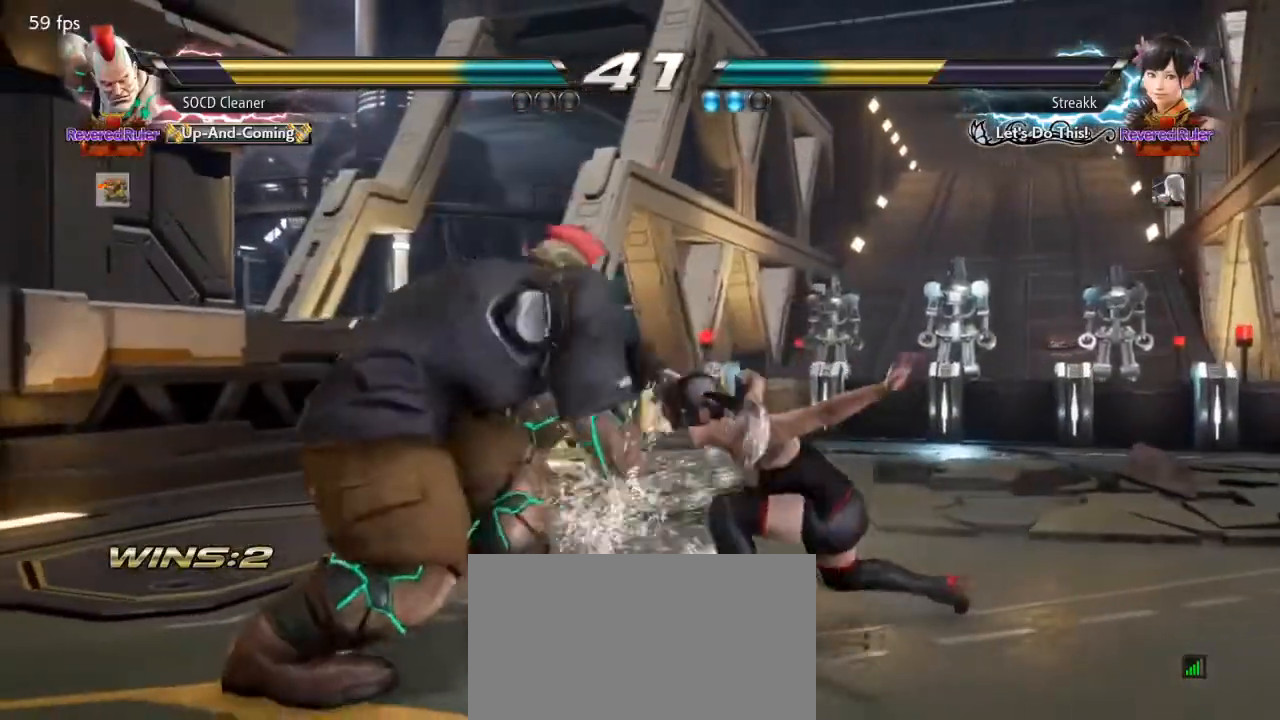
{"buttons": [], "events": [[100, "CIRCLE", "down"], [500, "CIRCLE", "up"]]}
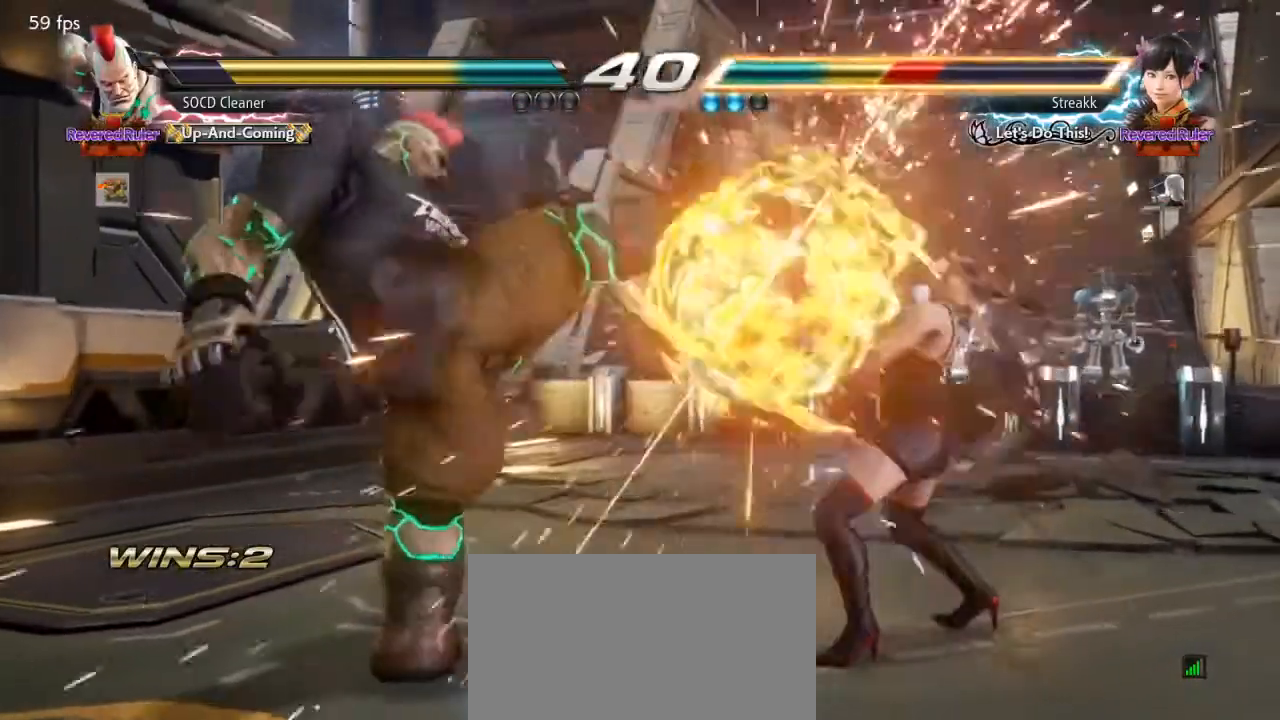
{"buttons": ["DPAD_LEFT"], "events": [[133, "DPAD_DOWN", "down"], [133, "DPAD_RIGHT", "down"], [167, "TRIANGLE", "down"], [233, "DPAD_DOWN", "up"], [233, "DPAD_RIGHT", "up"], [267, "DPAD_LEFT", "down"], [300, "TRIANGLE", "up"]]}
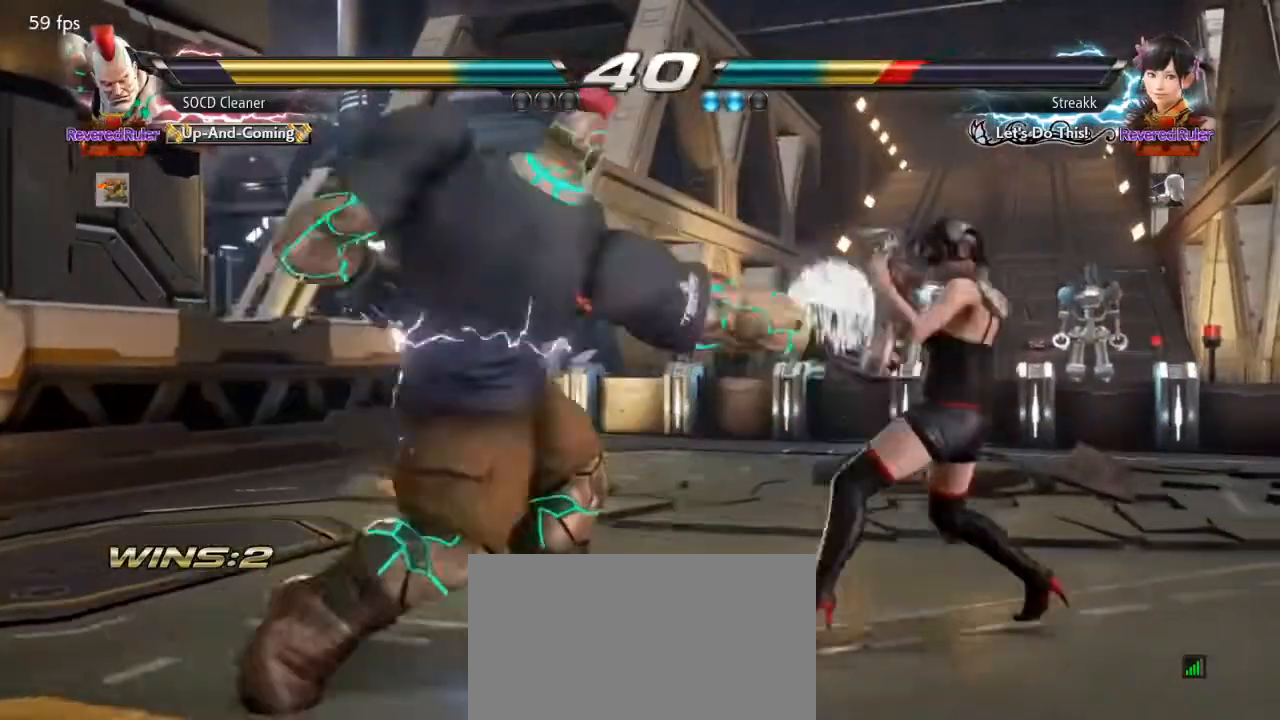
{"buttons": ["DPAD_LEFT"], "events": [[167, "DPAD_LEFT", "up"], [267, "DPAD_LEFT", "down"], [333, "DPAD_DOWN", "down"], [367, "DPAD_DOWN", "up"], [433, "DPAD_LEFT", "up"], [467, "DPAD_LEFT", "down"]]}
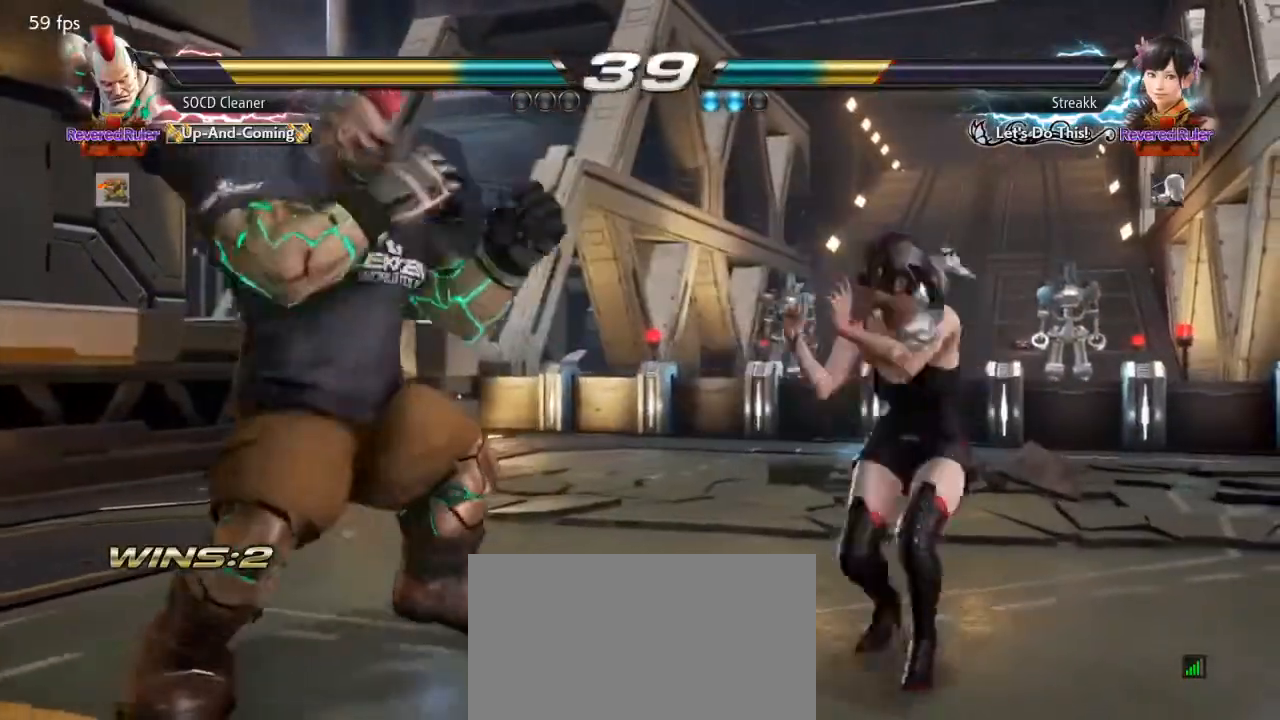
{"buttons": [], "events": [[100, "DPAD_DOWN", "down"], [133, "DPAD_DOWN", "up"], [167, "DPAD_LEFT", "up"], [200, "DPAD_LEFT", "down"], [333, "DPAD_DOWN", "down"], [367, "DPAD_DOWN", "up"], [367, "DPAD_LEFT", "up"], [400, "DPAD_LEFT", "down"], [500, "DPAD_LEFT", "up"]]}